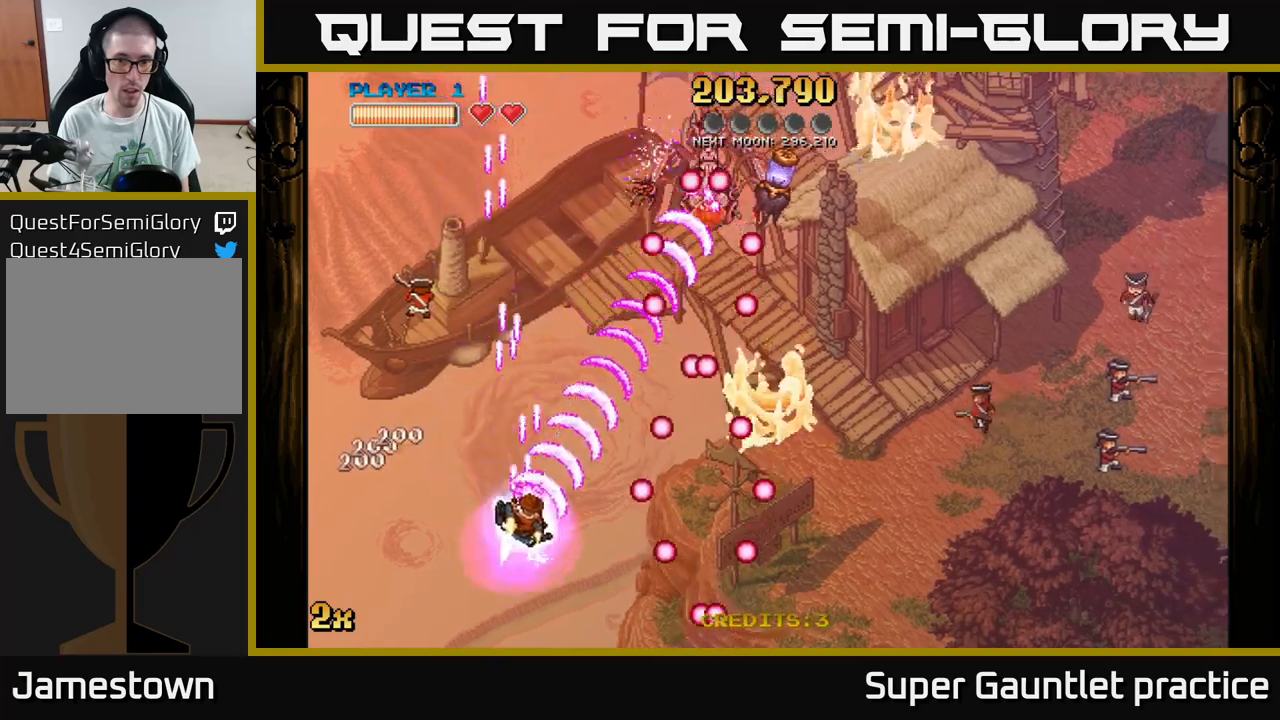
Gameplay with a controller (Xbox layout); each line is a JSON object with the inputs held at the frame after it. "events" lists button and stick changes between this image and that frame as [ms after this image, input, new state], when the widget could be followed in between. Not read: right_stick.
{"buttons": ["A"], "left_stick": "right", "events": [[133, "left_stick", "down-left"], [217, "left_stick", "up-left"], [417, "left_stick", "up-right"], [467, "left_stick", "right"]]}
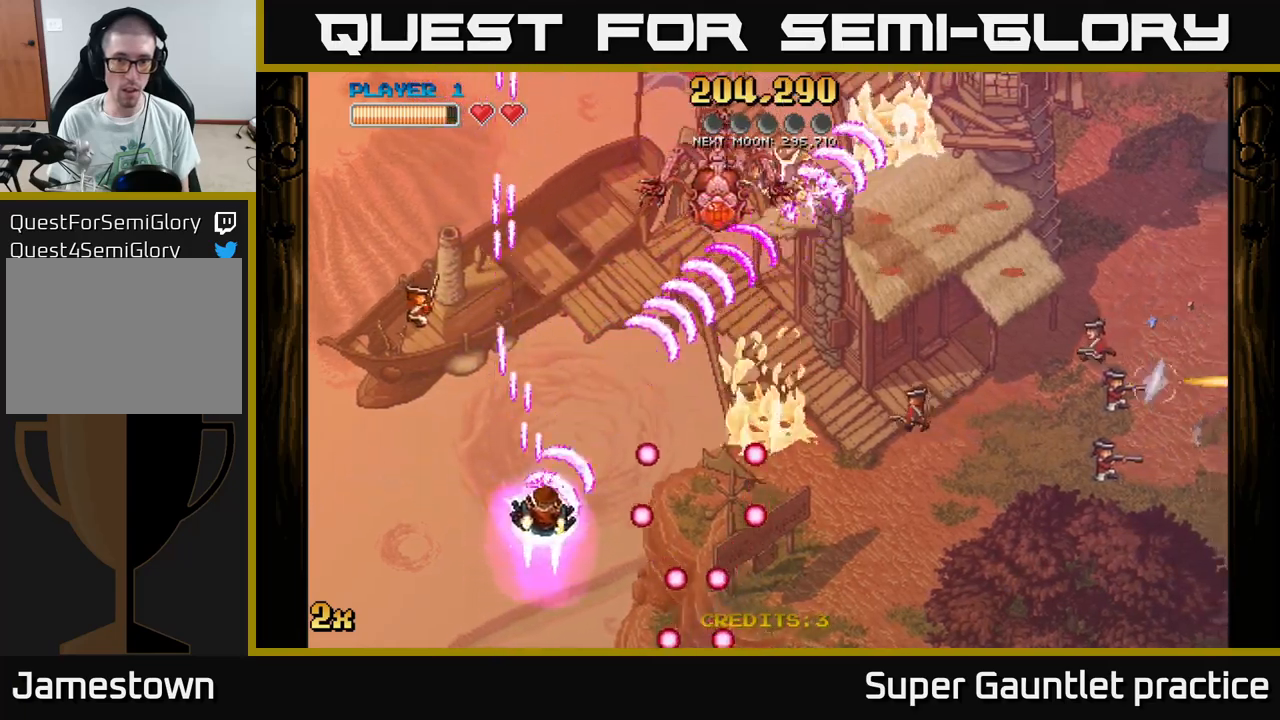
{"buttons": ["A"], "left_stick": "up-right", "events": [[183, "L2", "down"], [250, "L2", "up"], [267, "left_stick", "up"], [317, "left_stick", "up-left"], [500, "left_stick", "up-right"]]}
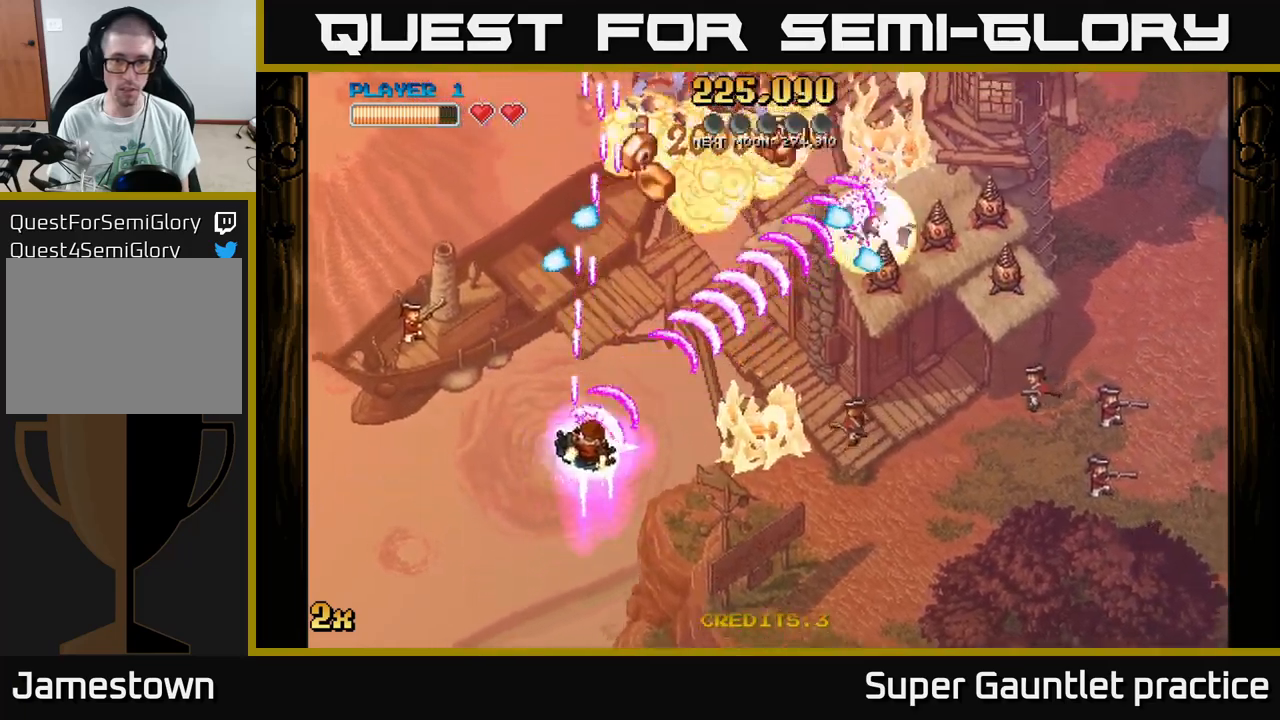
{"buttons": ["A"], "left_stick": "right", "events": [[17, "left_stick", "right"]]}
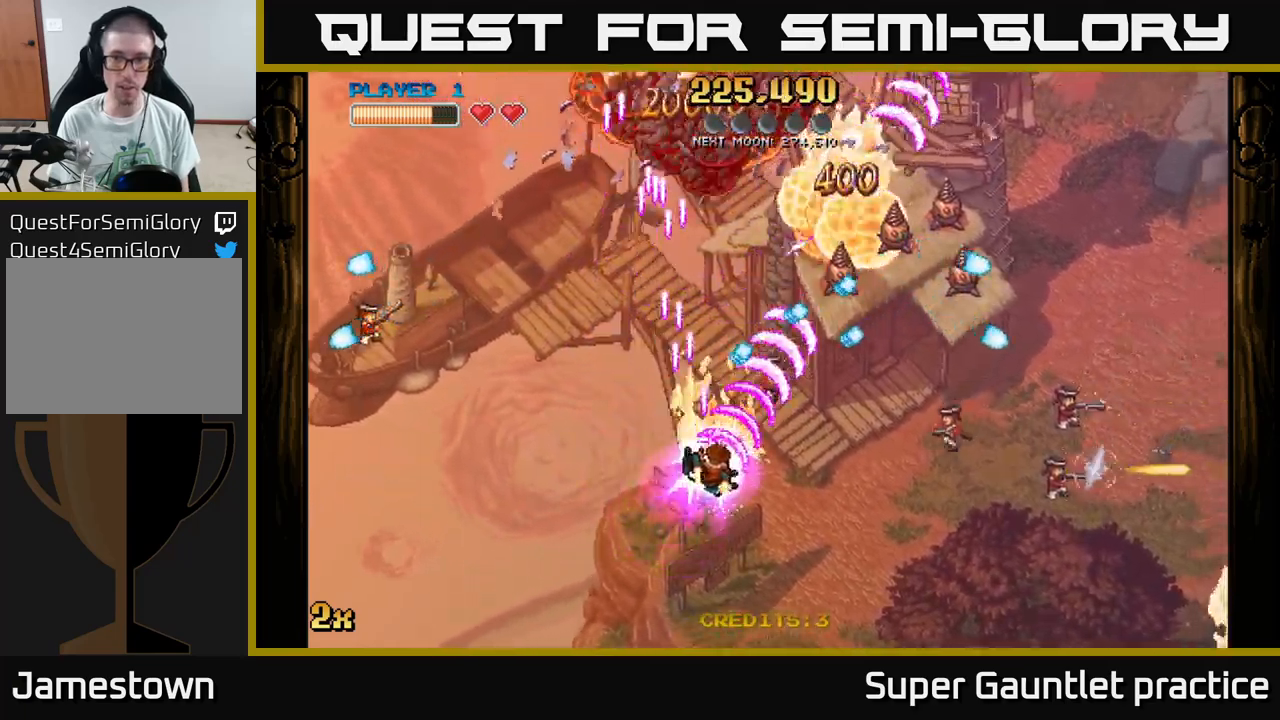
{"buttons": ["A"], "left_stick": "left", "events": [[333, "left_stick", "down-left"], [467, "left_stick", "left"]]}
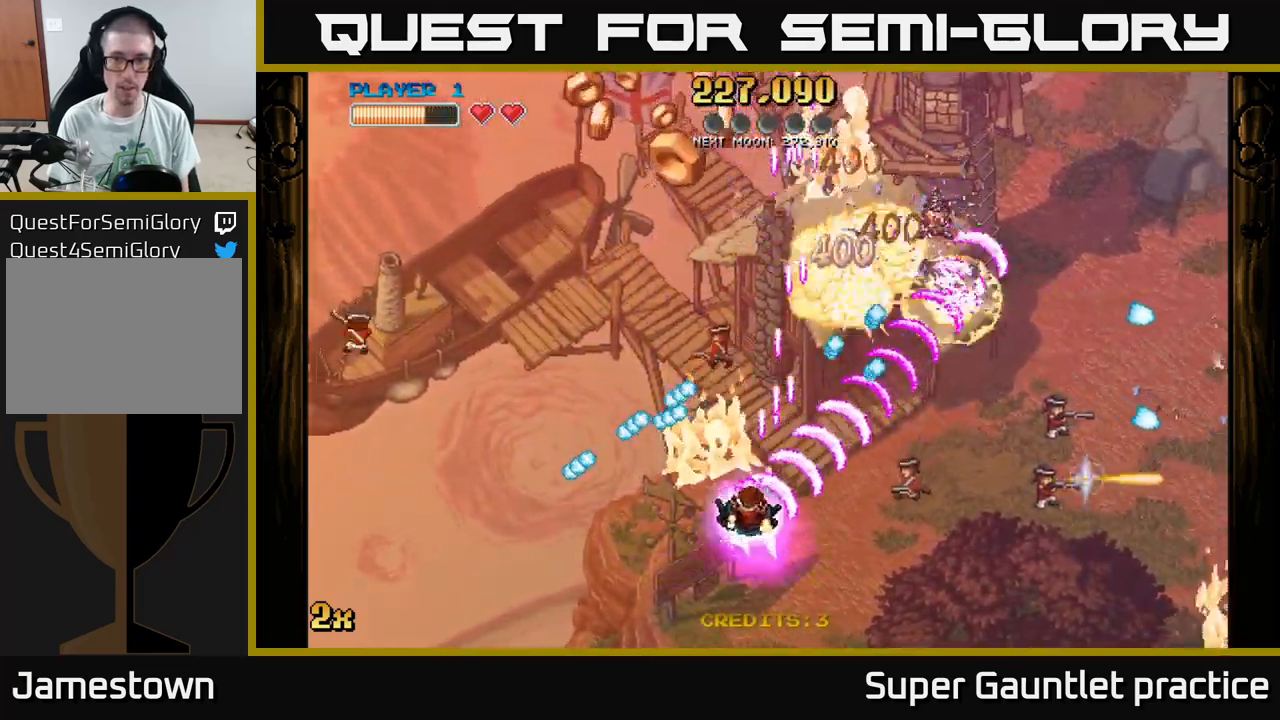
{"buttons": ["A"], "left_stick": "up-right", "events": [[50, "left_stick", "up-left"], [417, "left_stick", "up-right"]]}
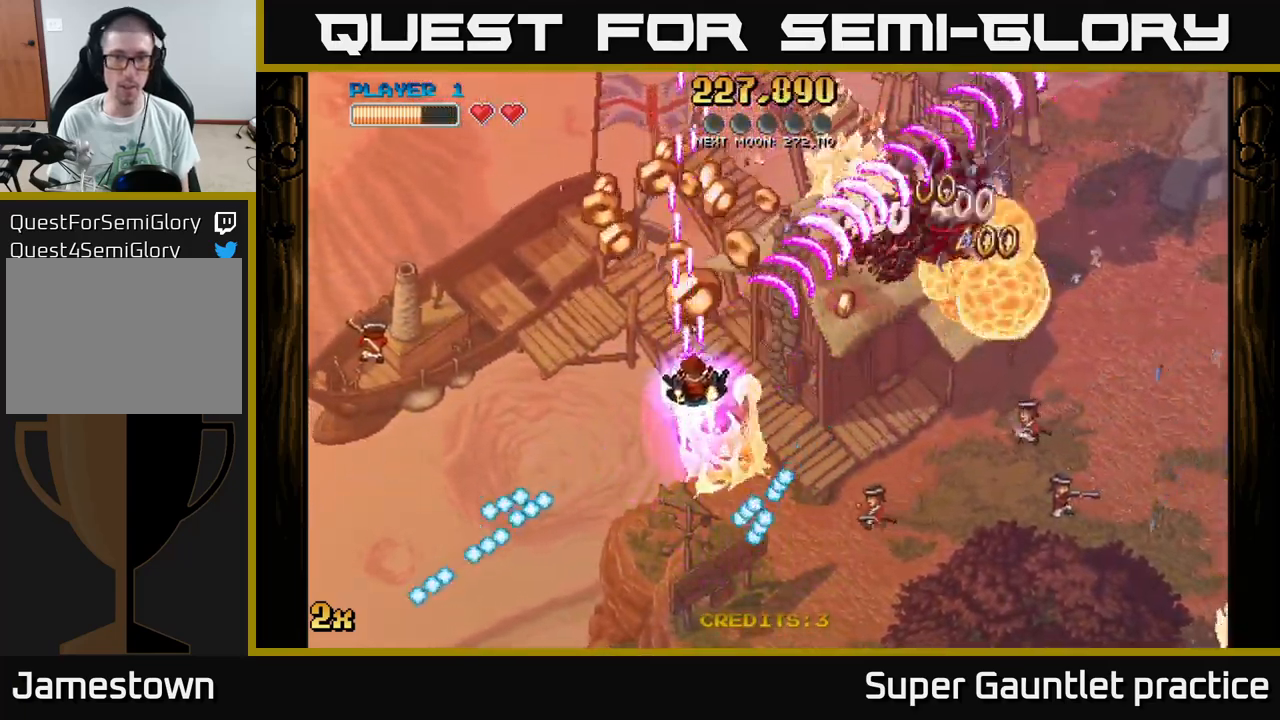
{"buttons": ["A"], "left_stick": "down-right", "events": [[67, "left_stick", "up-left"], [333, "left_stick", "right"], [450, "left_stick", "down-right"]]}
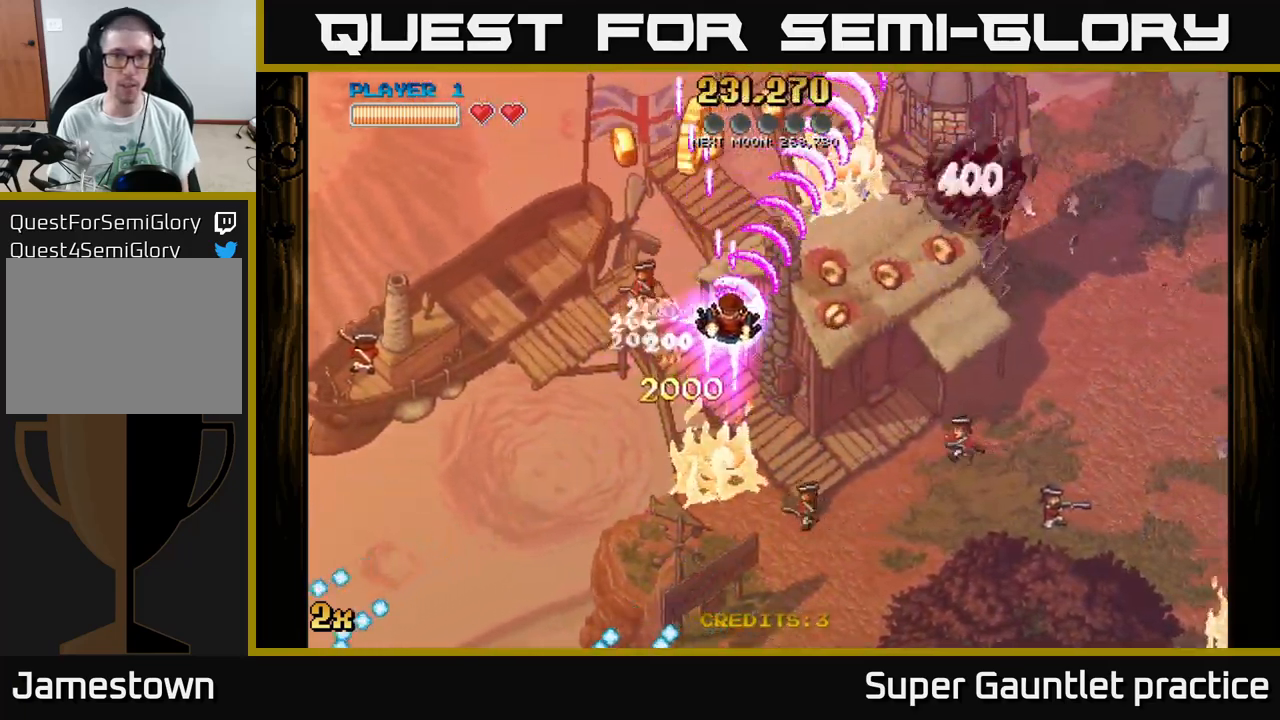
{"buttons": ["A"], "left_stick": "right", "events": [[100, "left_stick", "left"], [200, "left_stick", "up-left"], [333, "left_stick", "up-right"], [450, "left_stick", "right"]]}
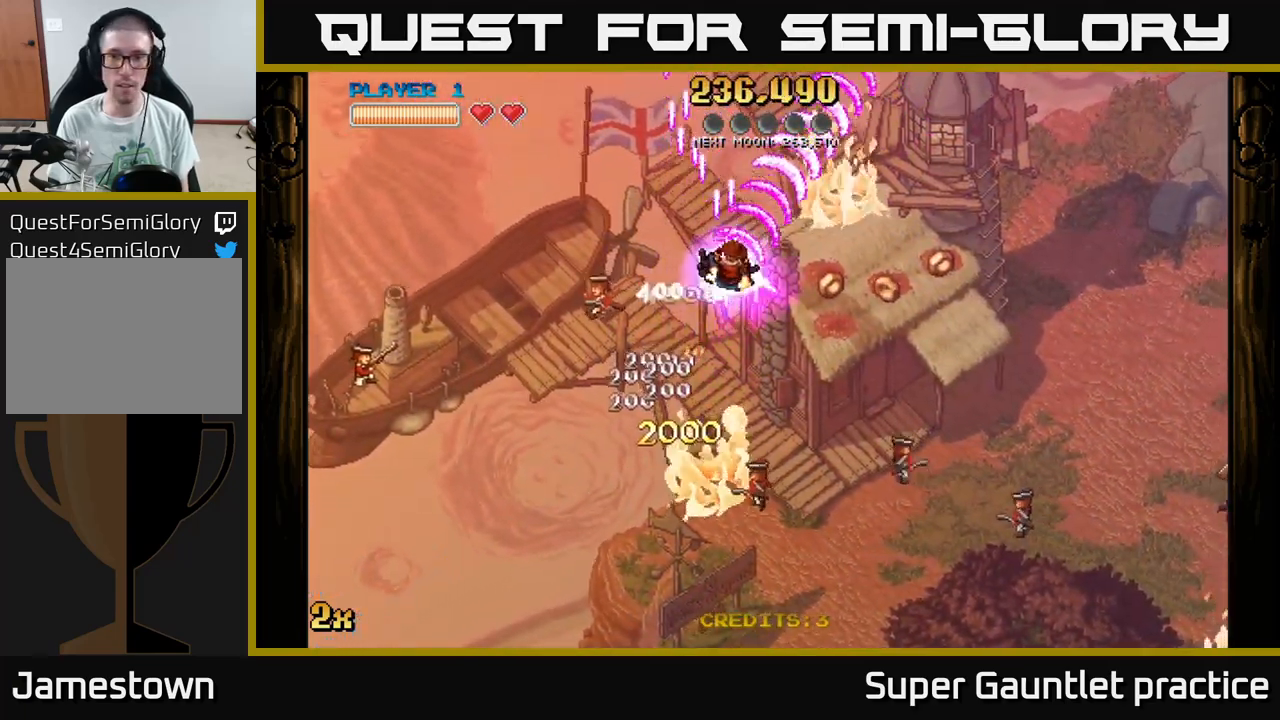
{"buttons": ["A"], "left_stick": "right", "events": []}
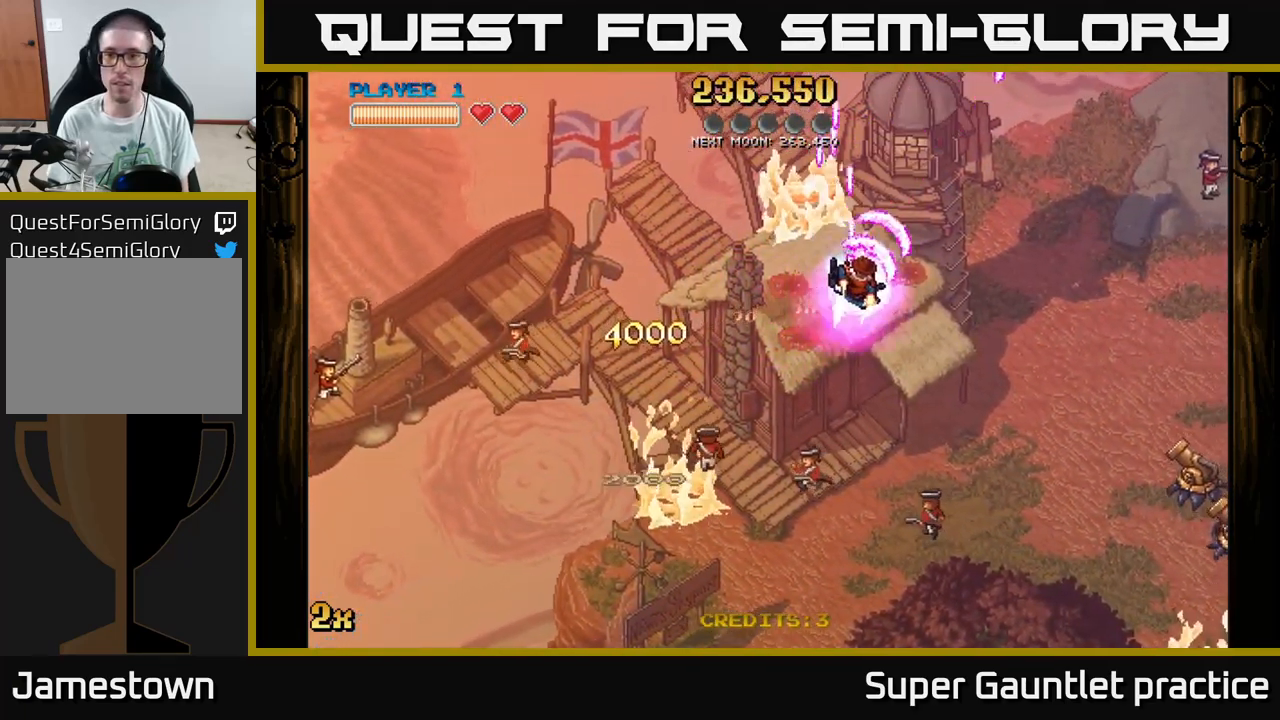
{"buttons": ["A"], "left_stick": "right", "events": [[33, "left_stick", "down-right"], [67, "X", "down"], [283, "X", "up"], [433, "left_stick", "right"]]}
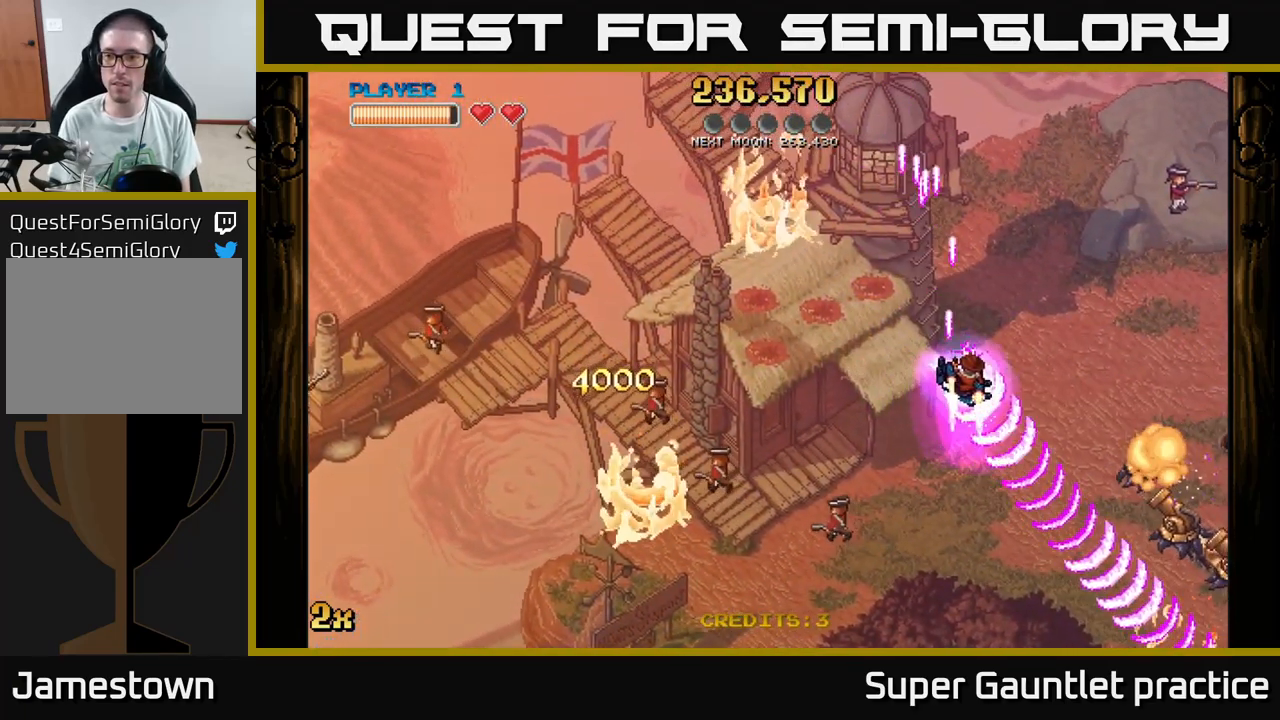
{"buttons": ["A"], "left_stick": "right", "events": []}
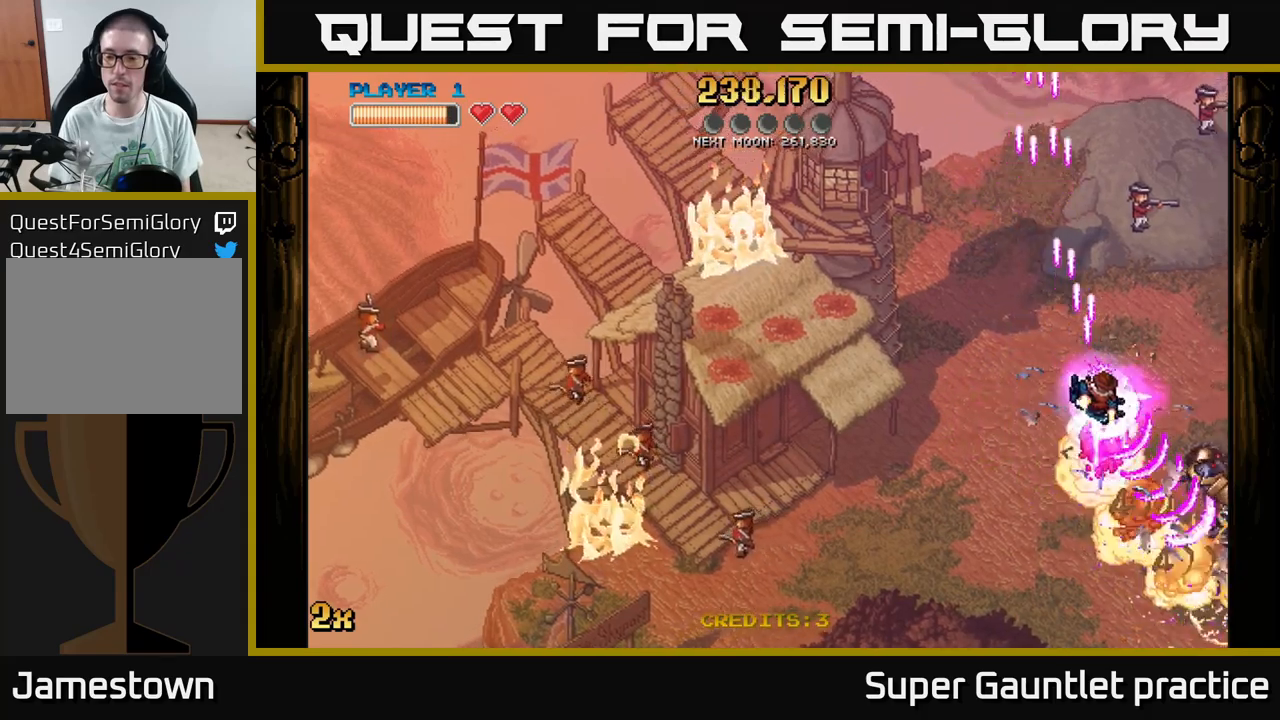
{"buttons": ["A"], "left_stick": "down", "events": [[200, "left_stick", "down-right"], [300, "left_stick", "down"]]}
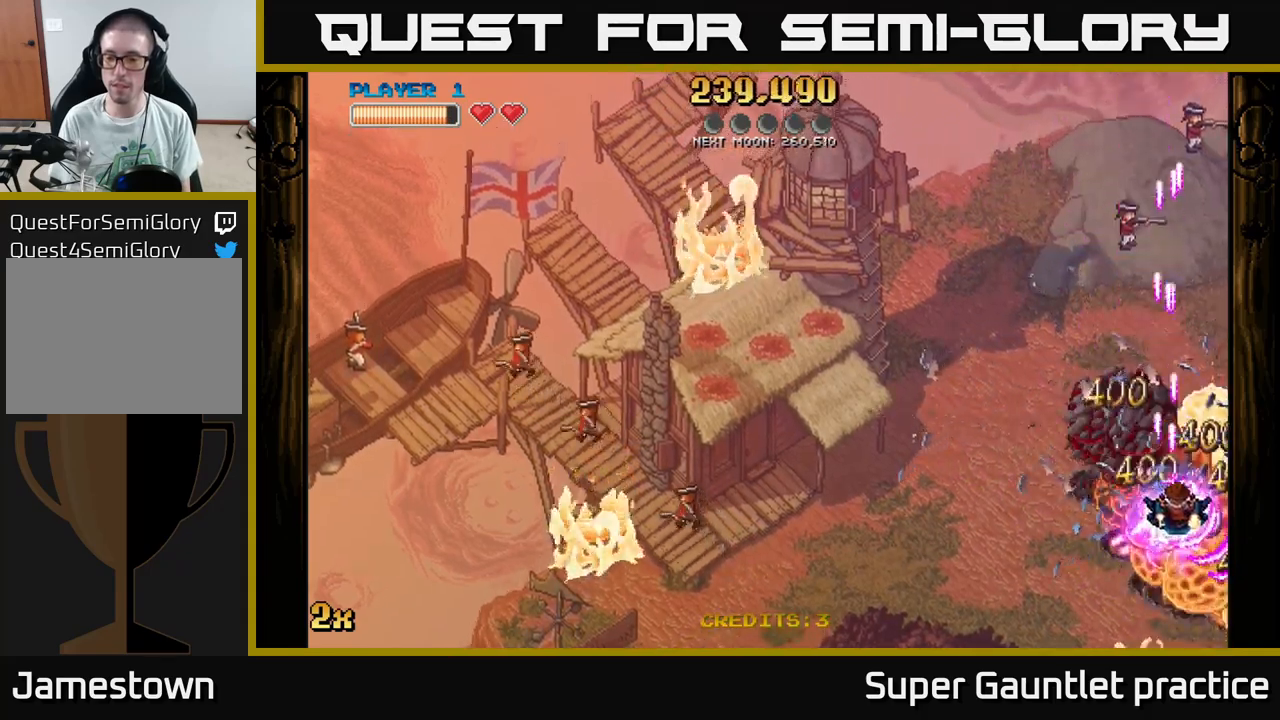
{"buttons": ["A"], "left_stick": "down-left", "events": [[17, "left_stick", "down-right"], [450, "left_stick", "down-left"]]}
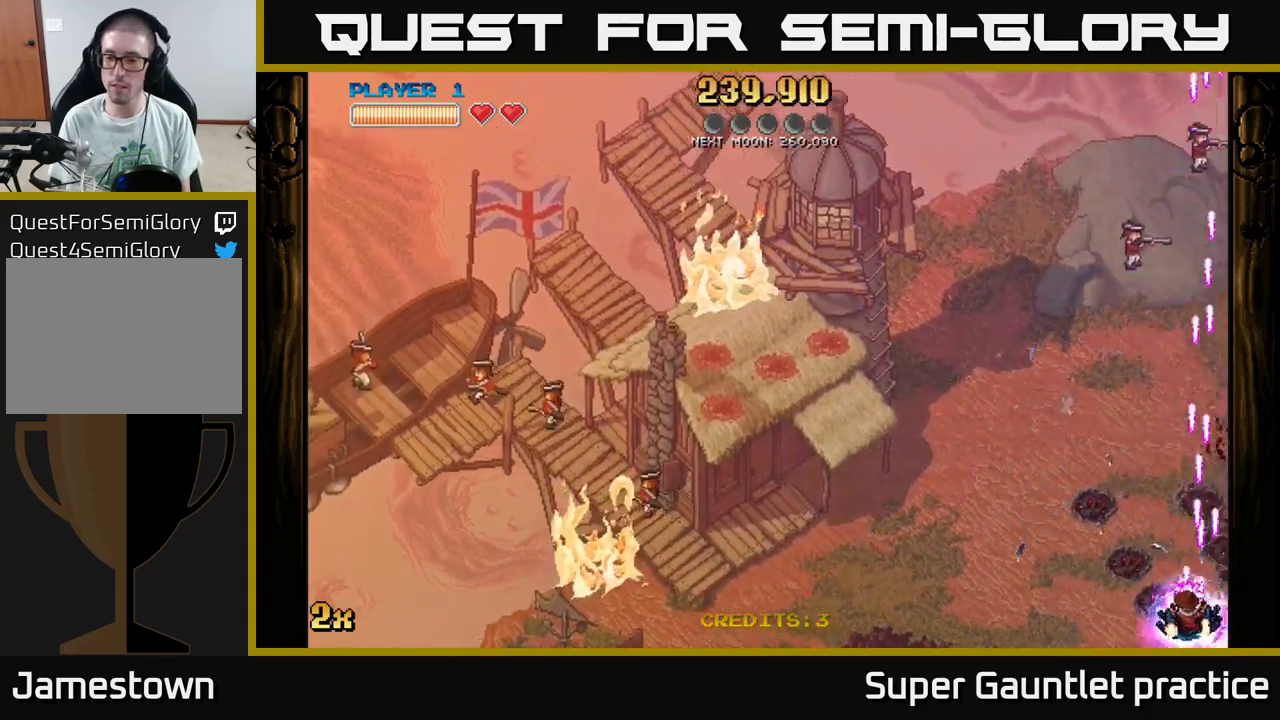
{"buttons": ["A"], "left_stick": "left", "events": [[300, "left_stick", "left"]]}
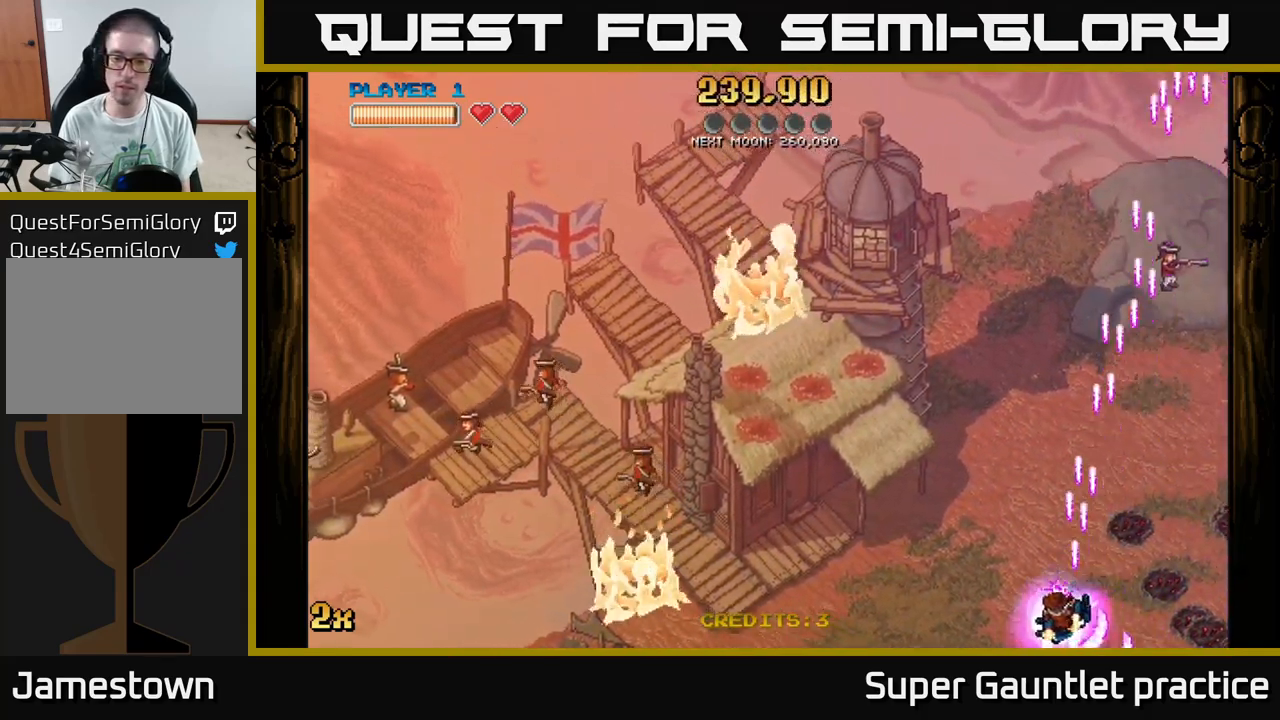
{"buttons": ["A"], "left_stick": "up-left", "events": [[134, "left_stick", "up-left"], [200, "X", "down"], [417, "X", "up"]]}
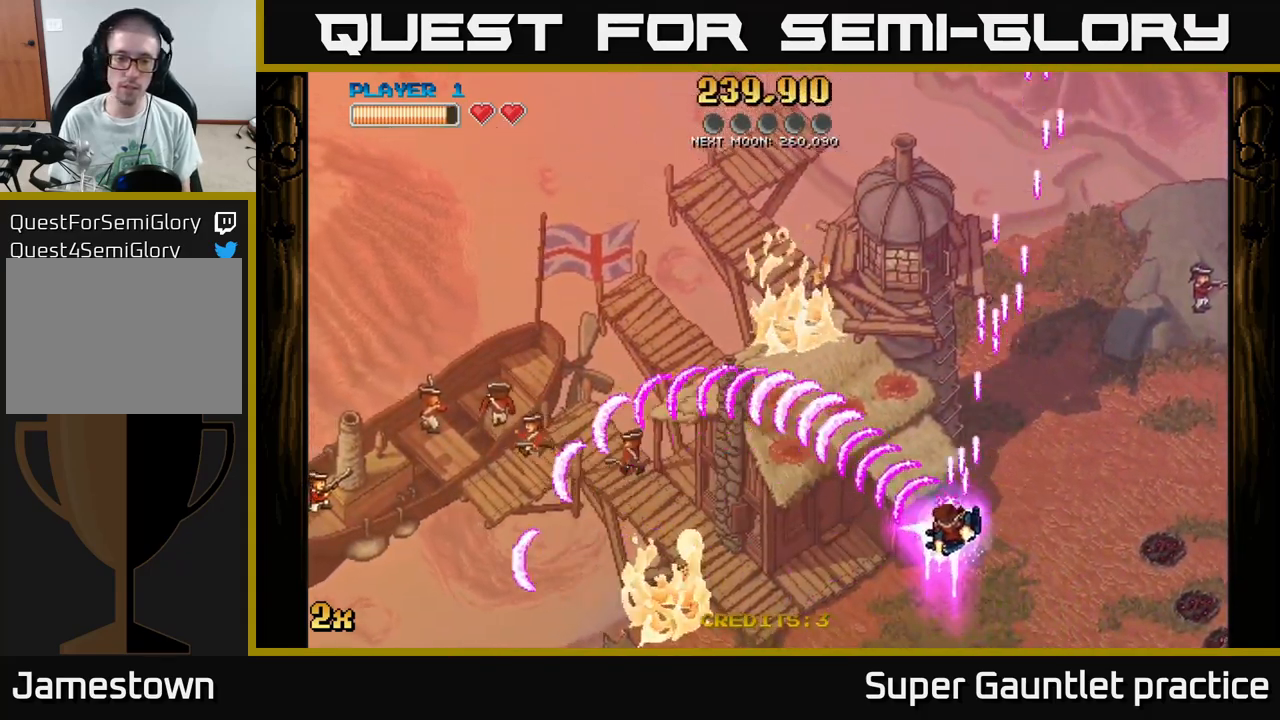
{"buttons": ["A"], "left_stick": "up-left", "events": []}
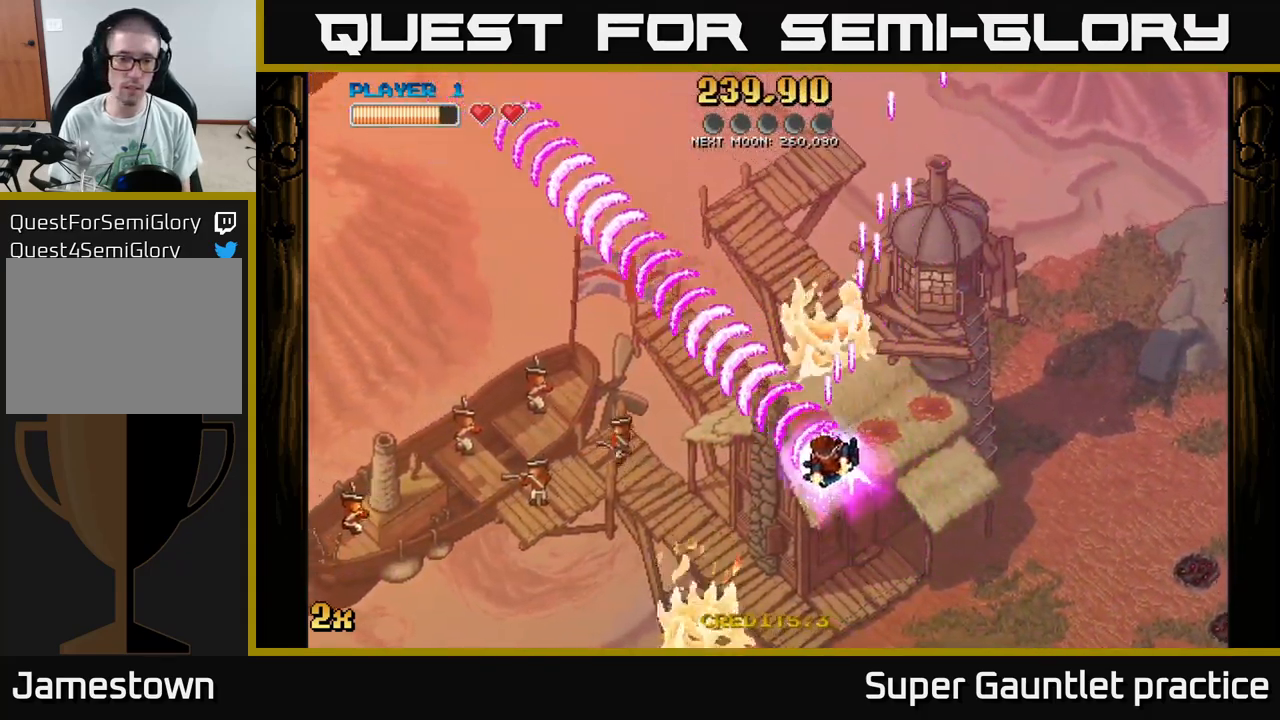
{"buttons": ["A"], "left_stick": "up-left", "events": []}
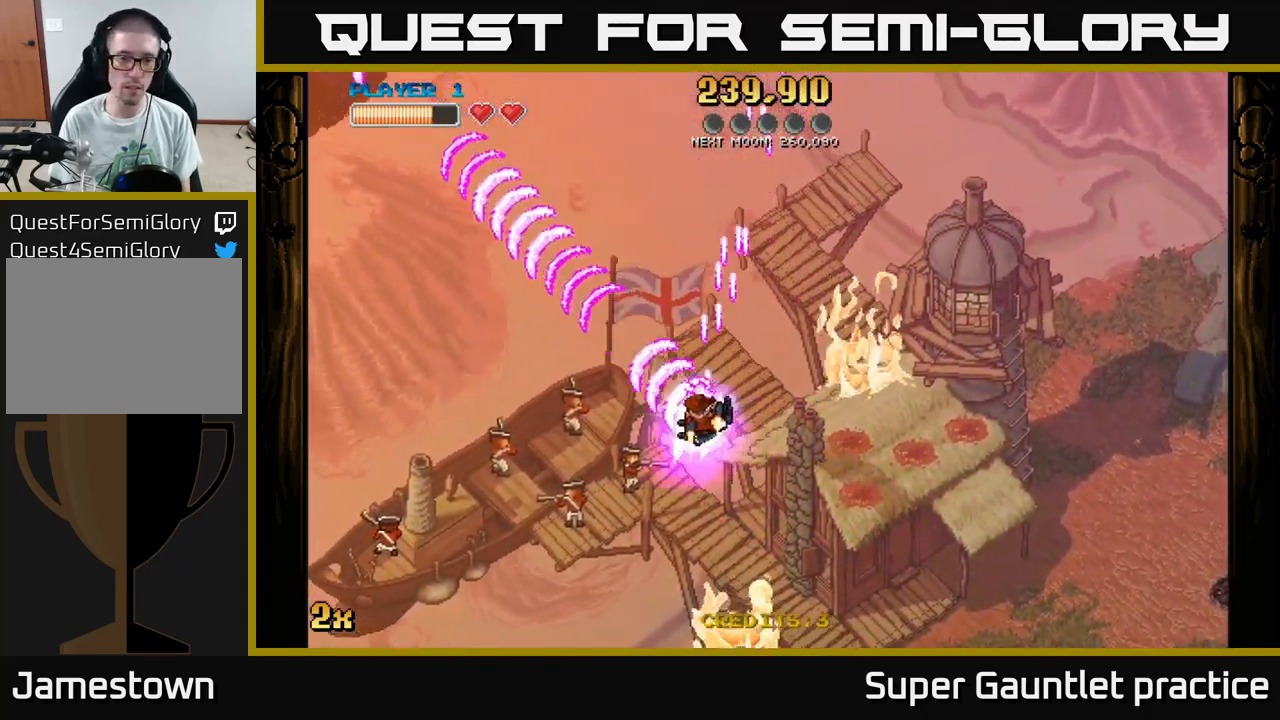
{"buttons": ["A"], "left_stick": "up-left", "events": []}
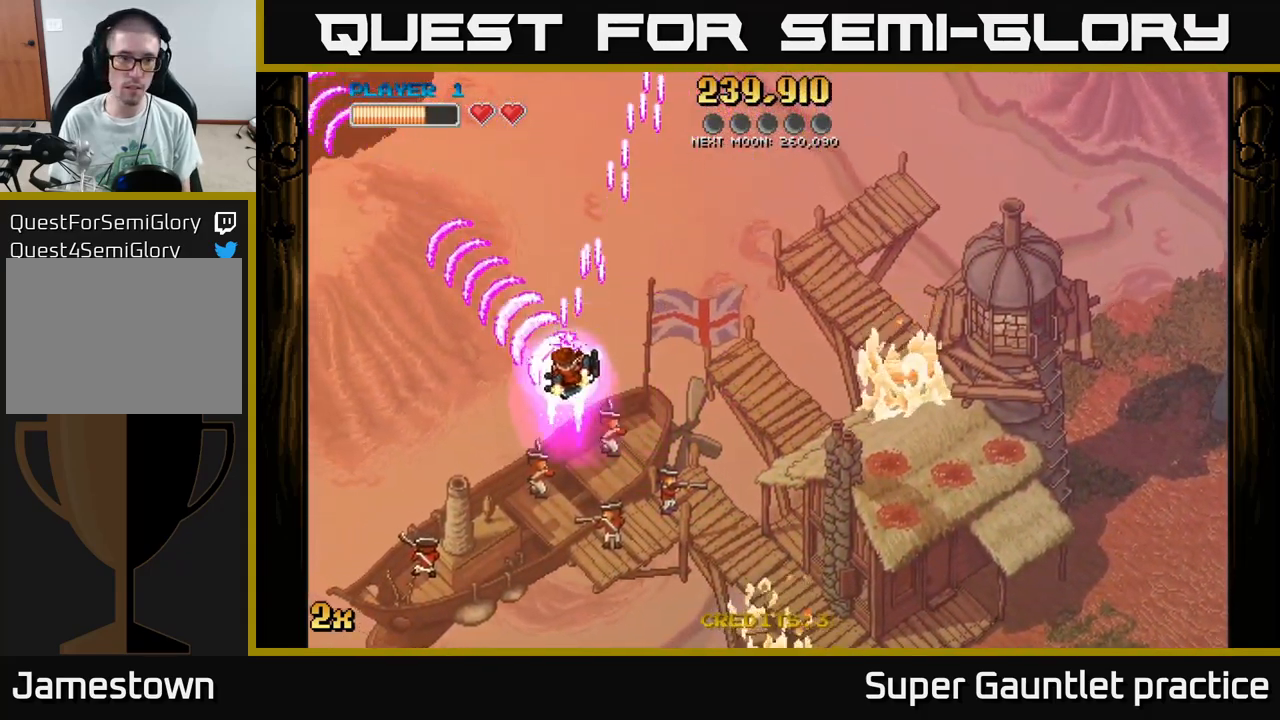
{"buttons": ["A"], "left_stick": "up-left", "events": []}
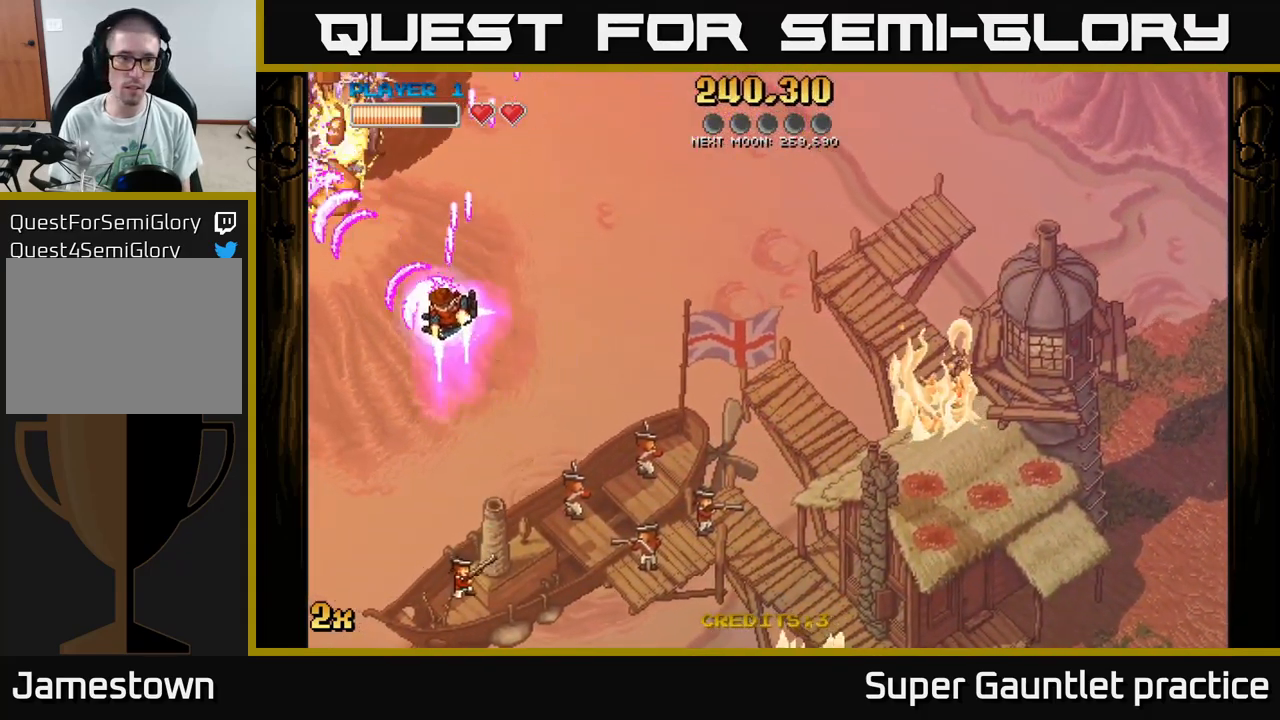
{"buttons": ["A"], "left_stick": "right", "events": [[17, "X", "down"], [17, "left_stick", "up"], [150, "X", "up"], [217, "left_stick", "down-left"], [317, "left_stick", "down-right"], [434, "left_stick", "right"]]}
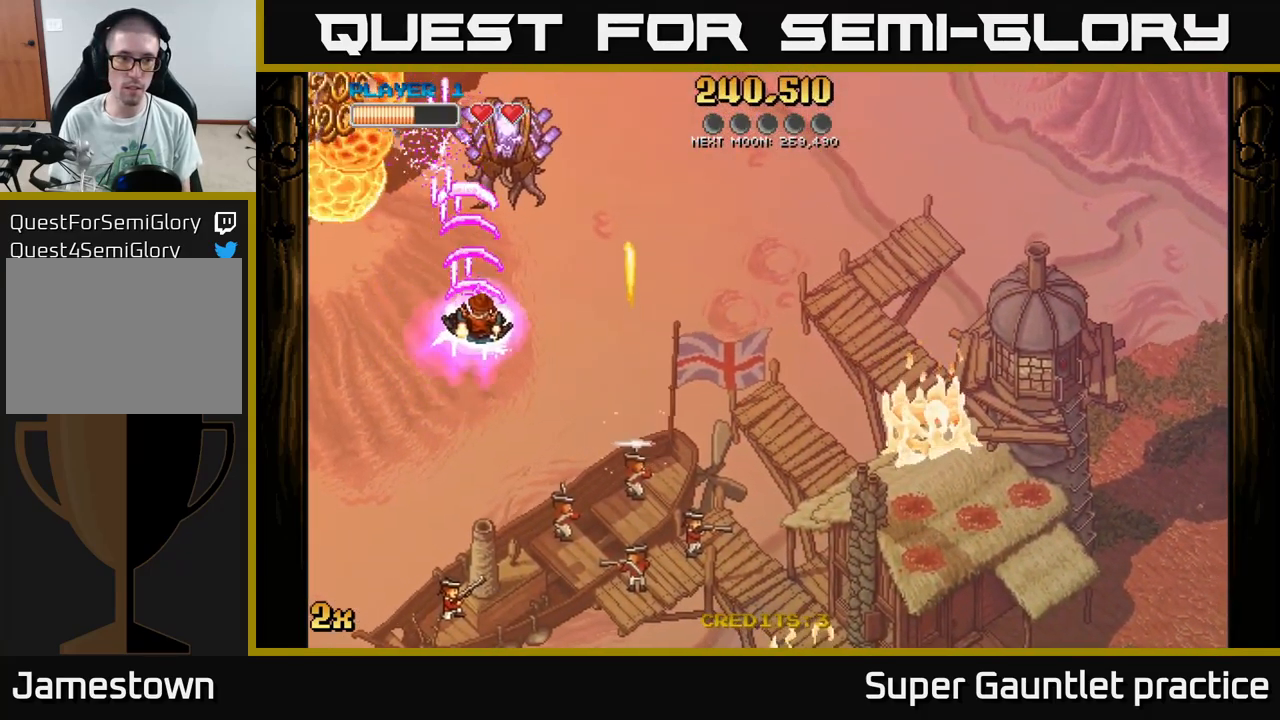
{"buttons": ["A"], "left_stick": "down", "events": [[150, "left_stick", "up-right"], [384, "left_stick", "down"]]}
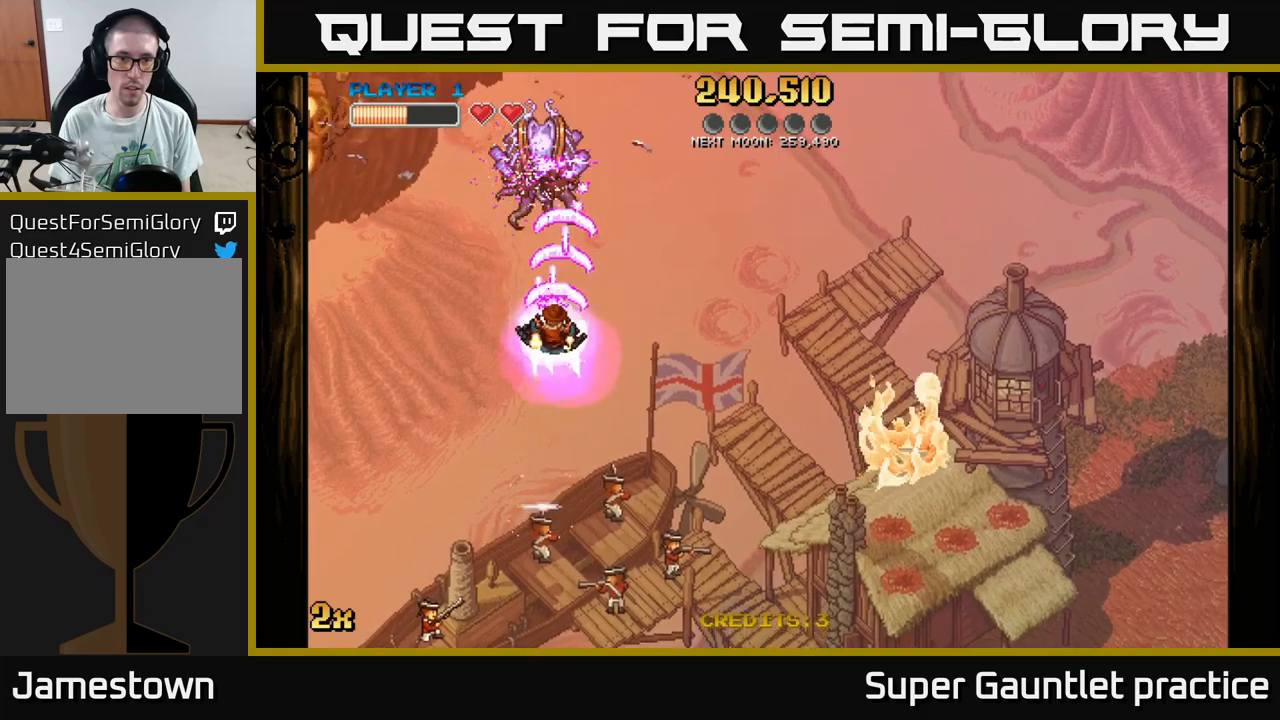
{"buttons": ["A"], "left_stick": "left", "events": [[50, "left_stick", "down-left"], [216, "left_stick", "left"]]}
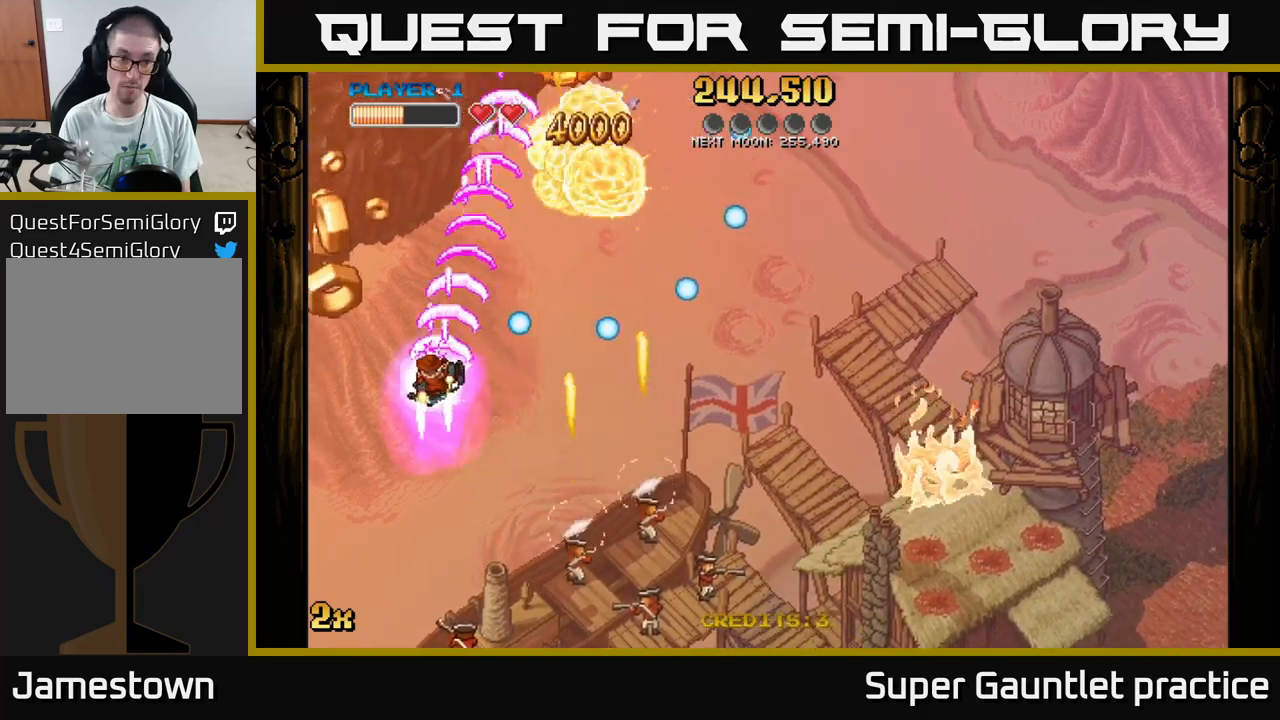
{"buttons": ["A"], "left_stick": "down", "events": [[166, "left_stick", "up-left"], [450, "left_stick", "down"]]}
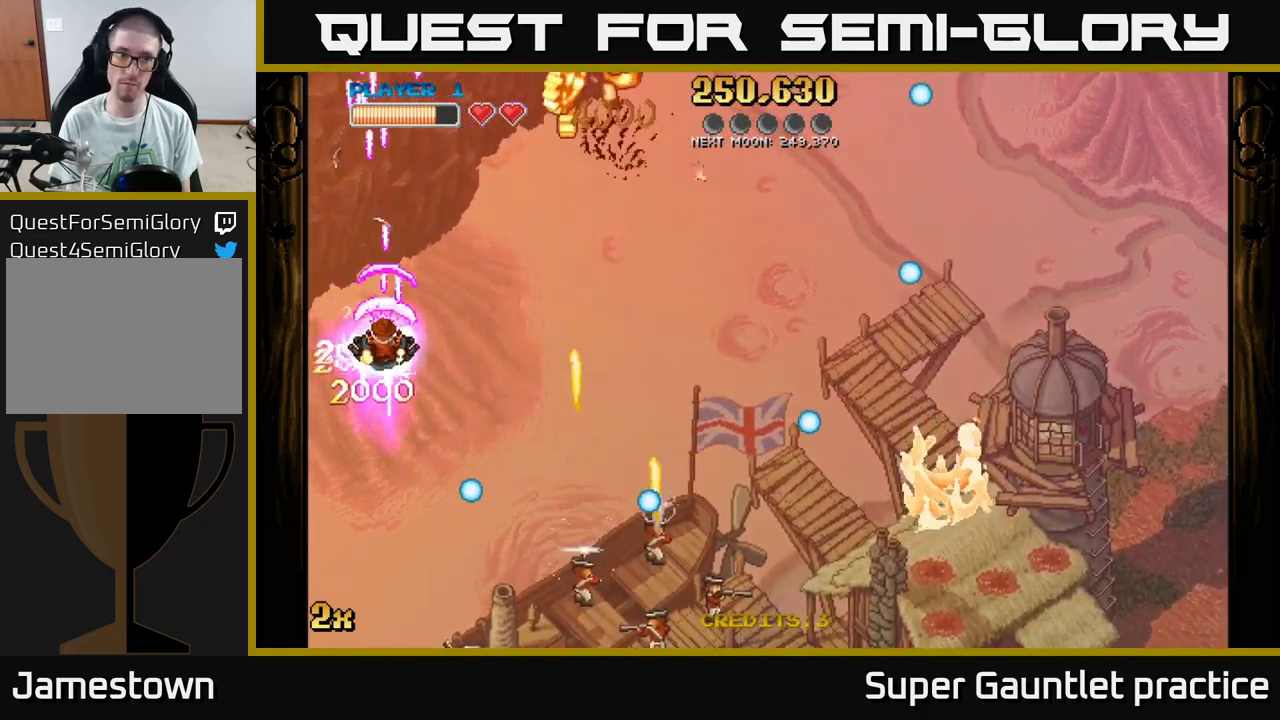
{"buttons": ["A"], "left_stick": "up-right", "events": [[266, "left_stick", "up-right"], [283, "X", "down"], [383, "X", "up"]]}
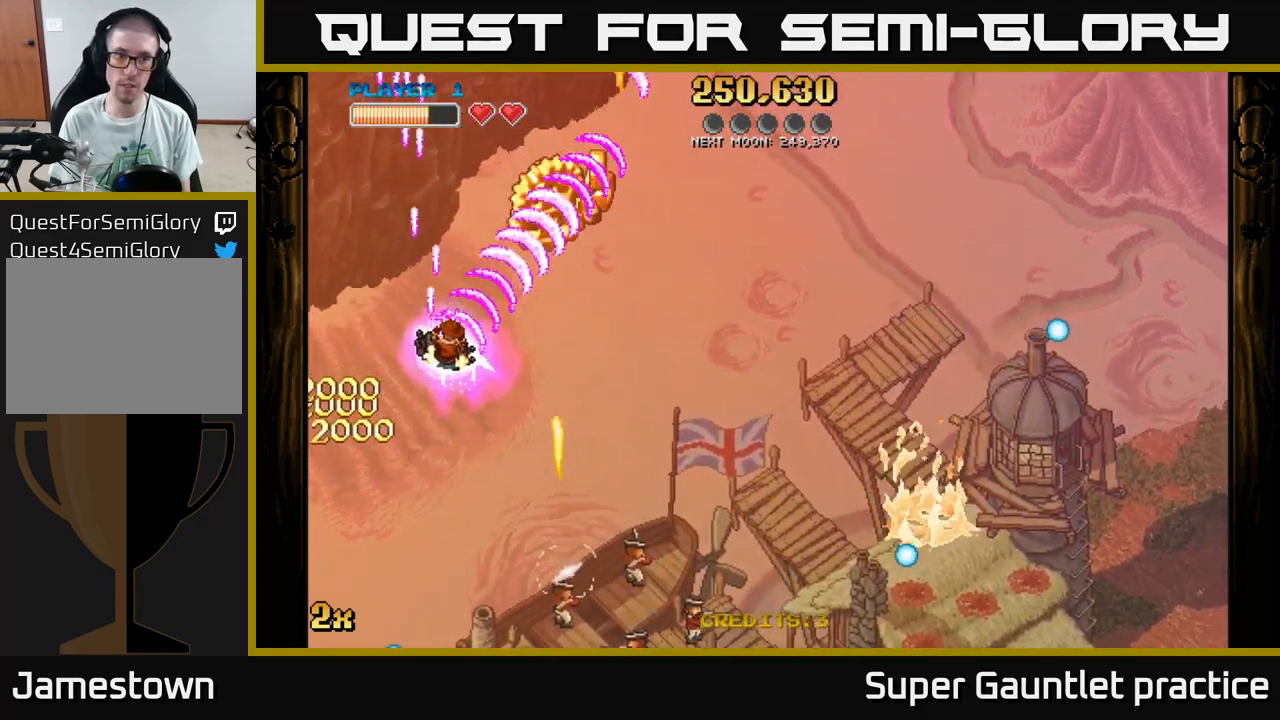
{"buttons": ["A"], "left_stick": "down", "events": [[100, "left_stick", "down"]]}
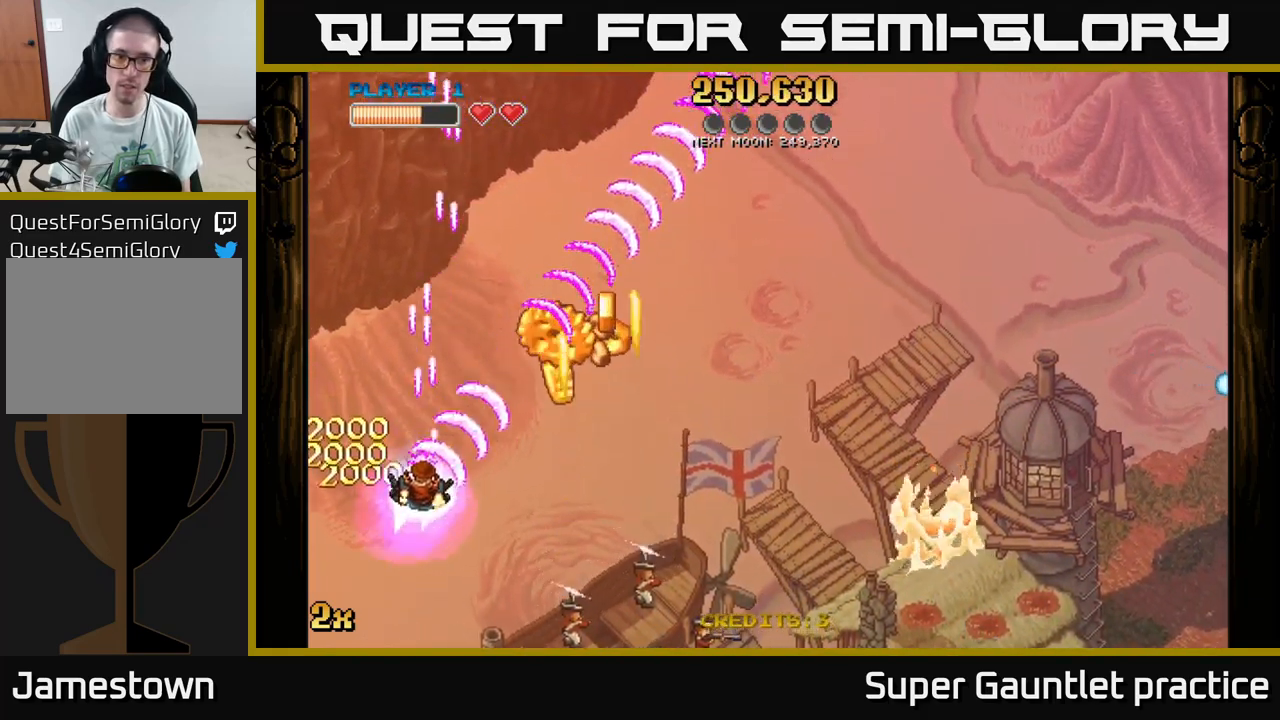
{"buttons": ["A"], "left_stick": "right", "events": [[233, "left_stick", "down-right"], [483, "left_stick", "right"]]}
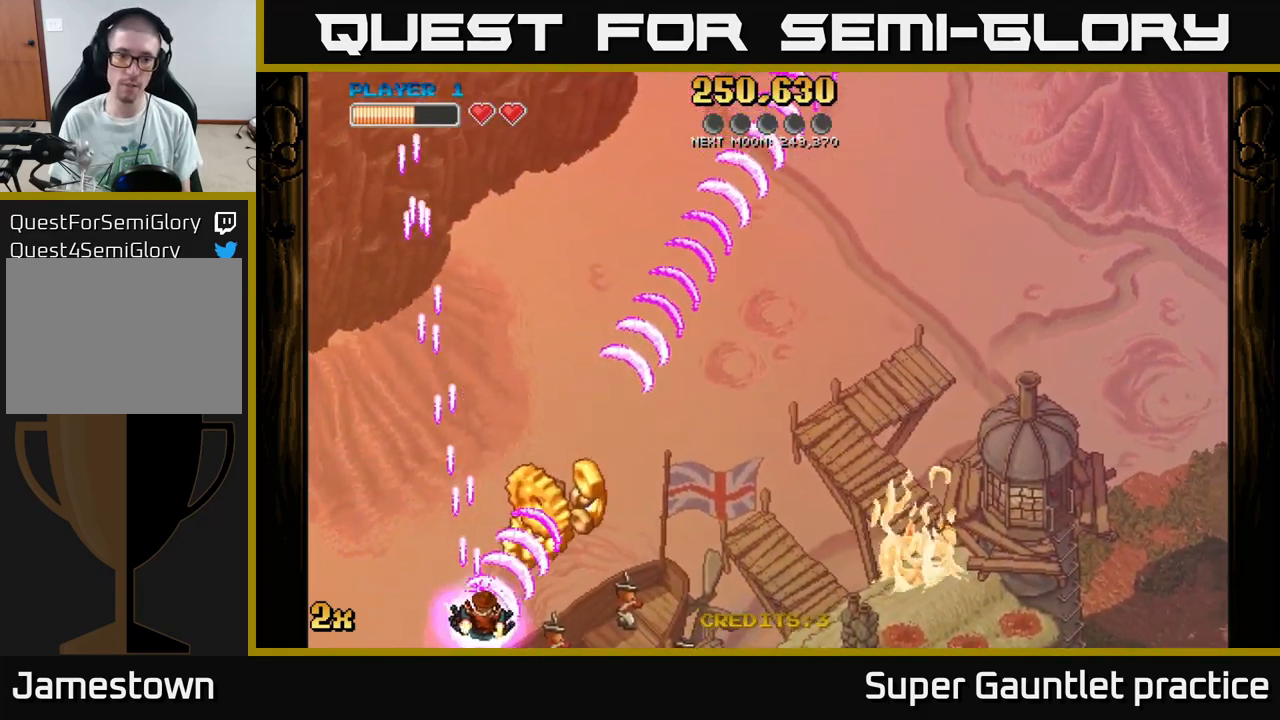
{"buttons": ["A"], "left_stick": "up", "events": [[83, "left_stick", "up-right"], [266, "left_stick", "up"]]}
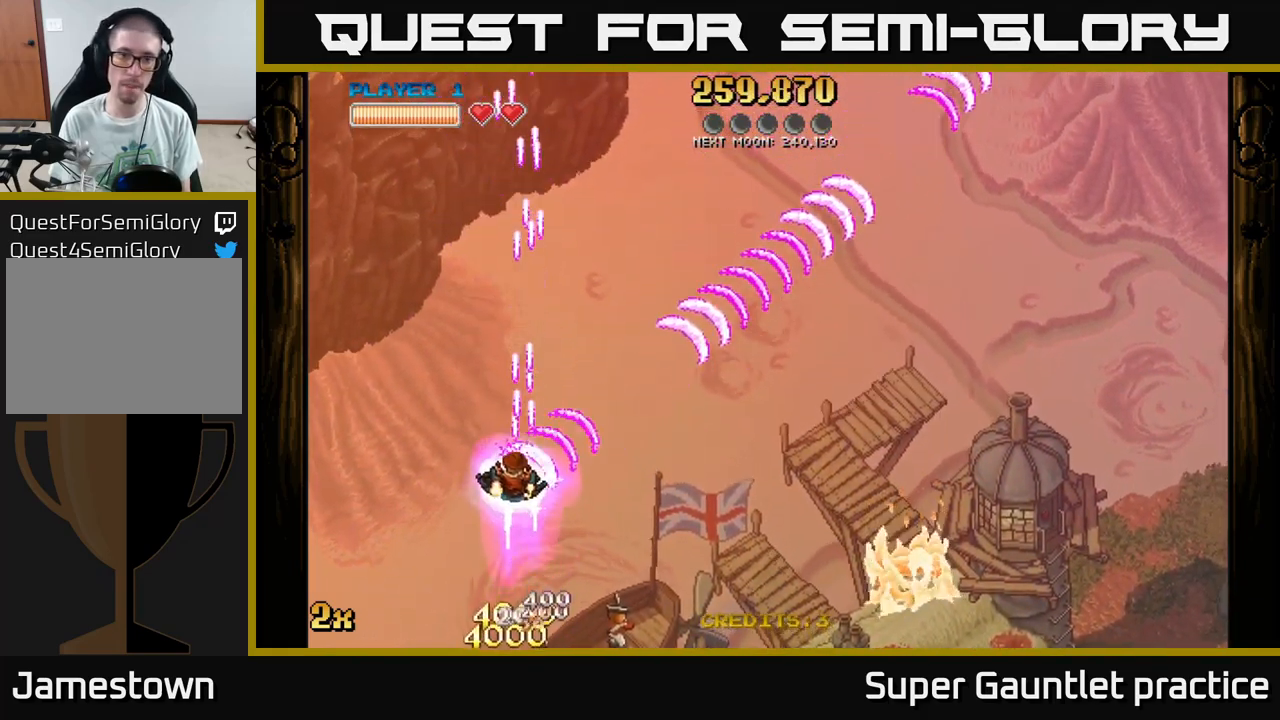
{"buttons": ["A"], "left_stick": "up-right", "events": [[300, "left_stick", "up-right"]]}
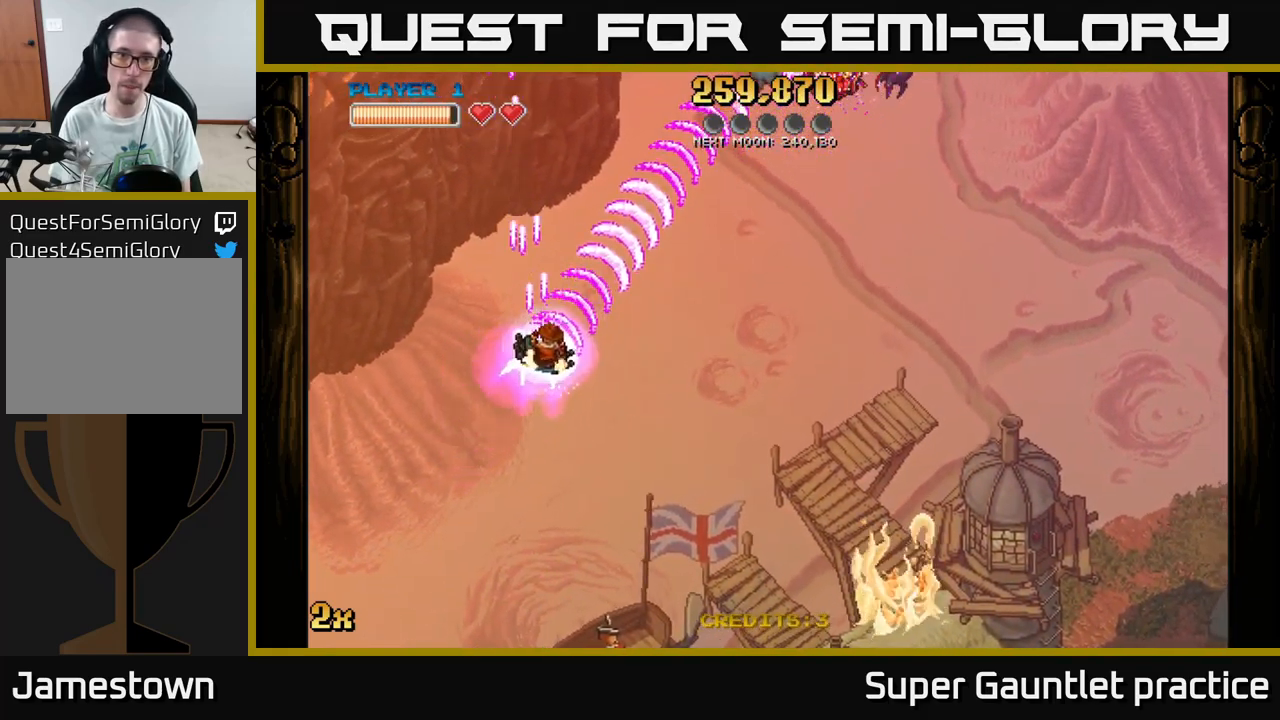
{"buttons": ["A"], "left_stick": "up-right", "events": []}
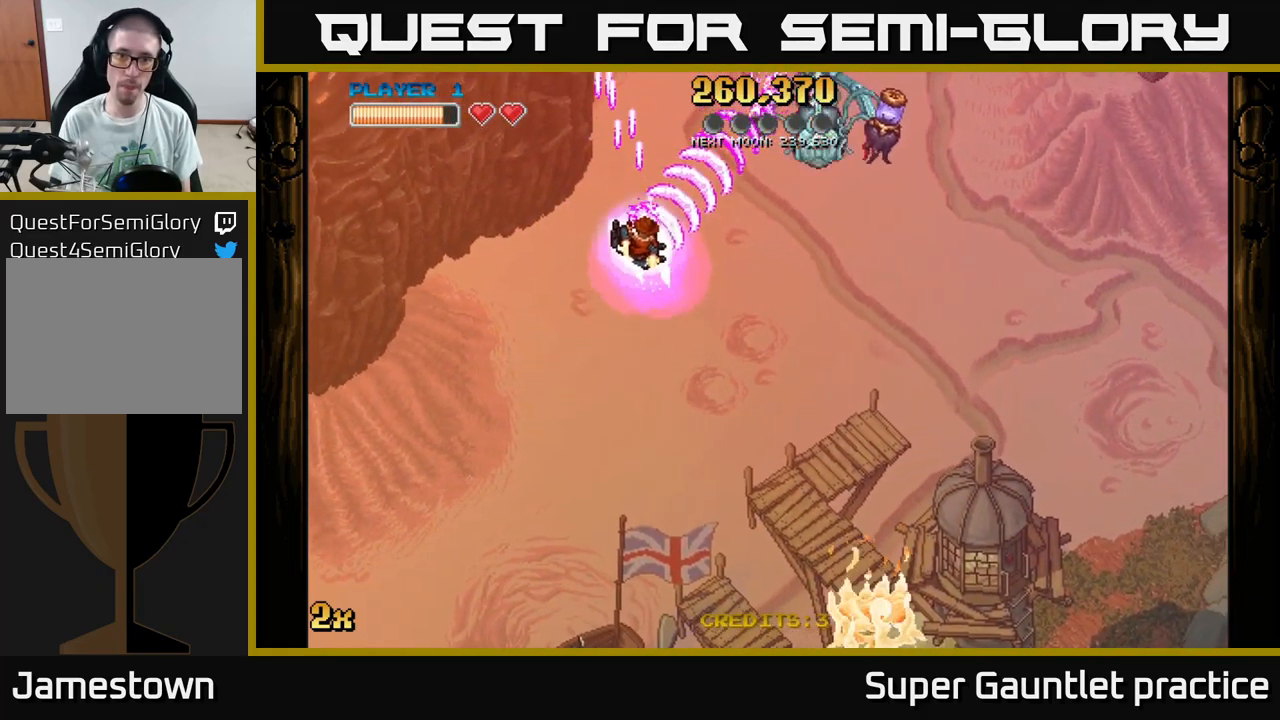
{"buttons": ["A"], "left_stick": "down", "events": [[133, "left_stick", "down-right"], [183, "left_stick", "down"]]}
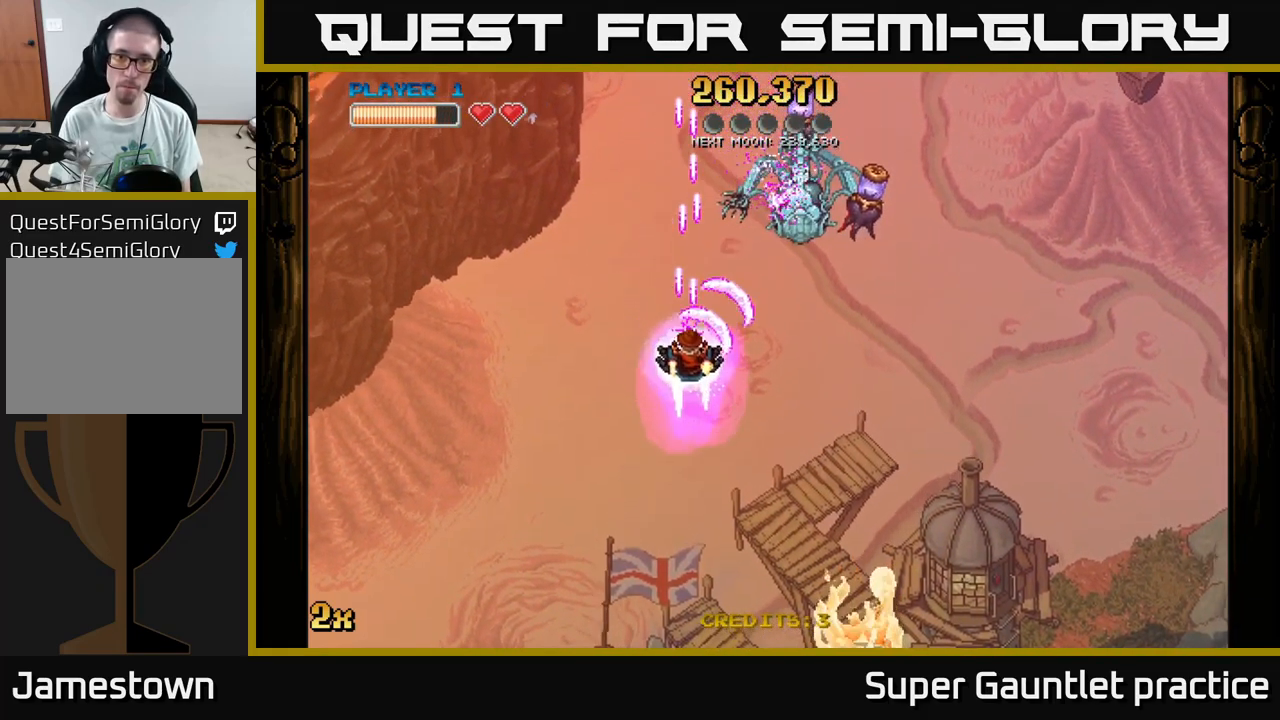
{"buttons": ["A"], "left_stick": "center", "events": [[133, "left_stick", "down-right"], [350, "left_stick", "left"], [467, "left_stick", "center"]]}